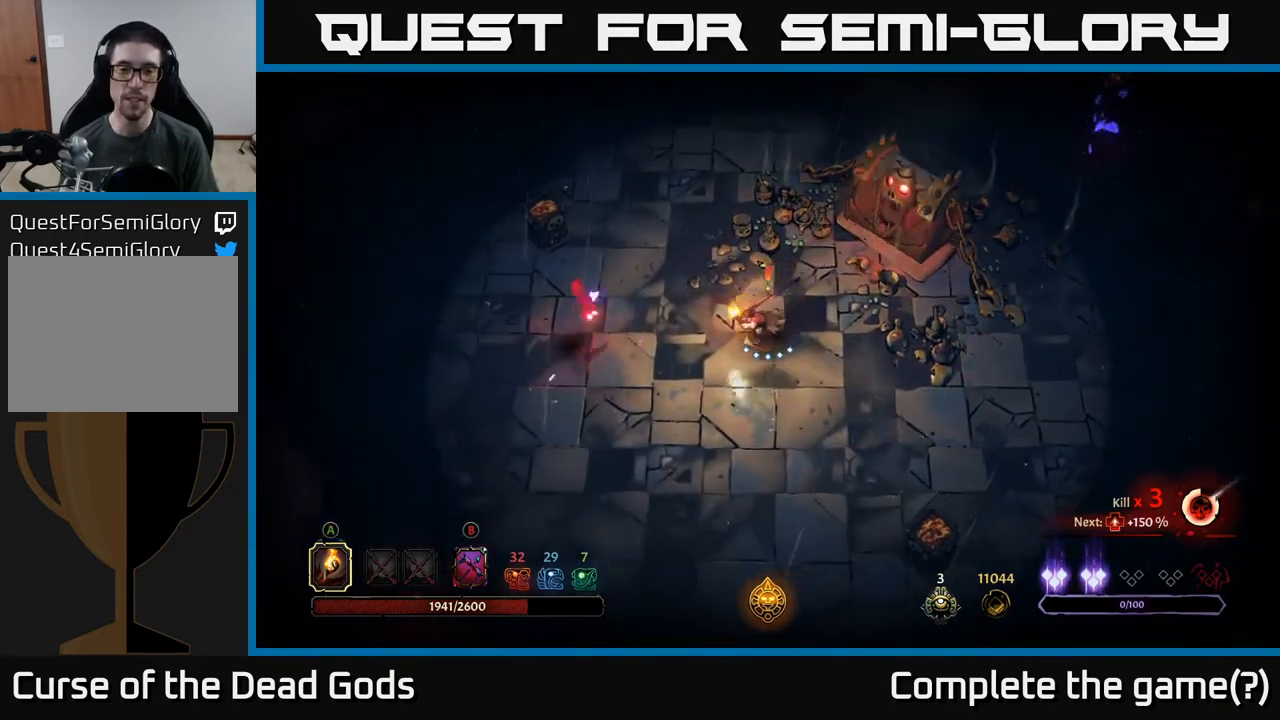
Gameplay with a controller (Xbox layout); each line is a JSON object with the inputs held at the frame after it. "events" lists button and stick changes between this image and that frame as [ms after this image, input, new state], when the widget could be followed in between.
{"buttons": [], "left_stick": "down-right", "right_stick": "center", "events": [[17, "B", "down"], [50, "B", "up"], [317, "left_stick", "down-right"]]}
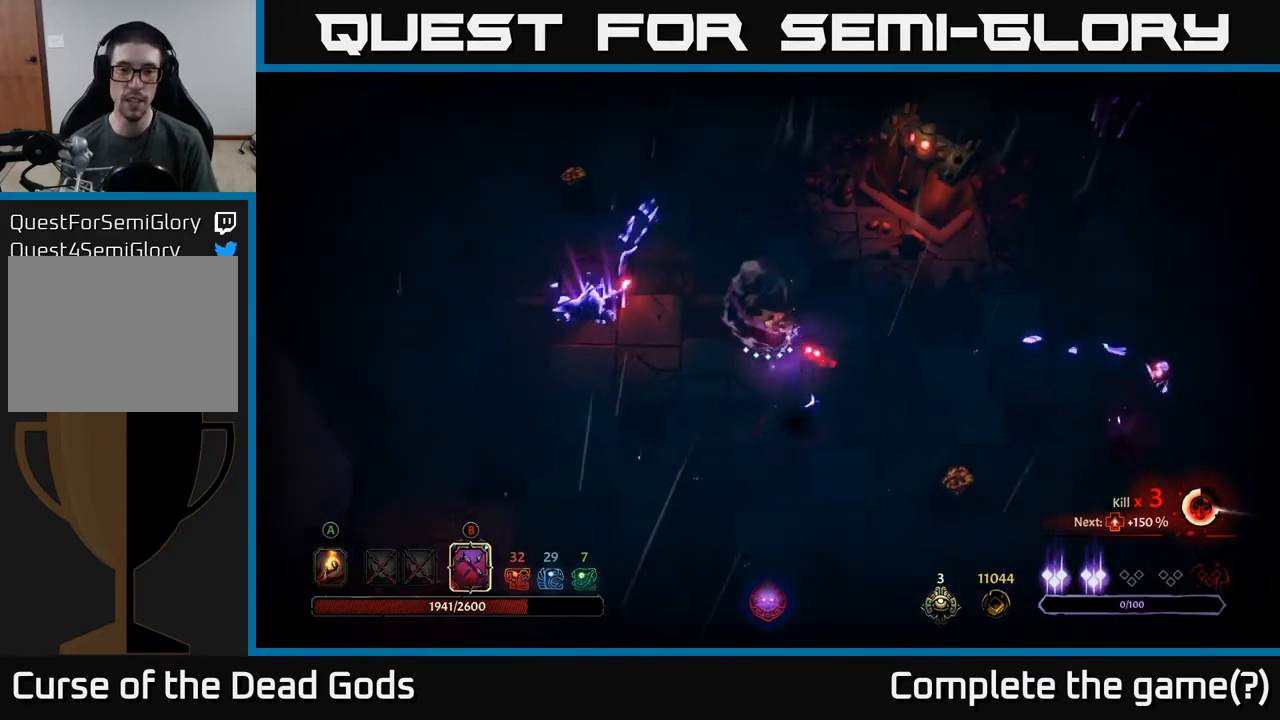
{"buttons": ["B"], "left_stick": "up-left", "right_stick": "center", "events": [[183, "B", "down"], [183, "left_stick", "up-left"]]}
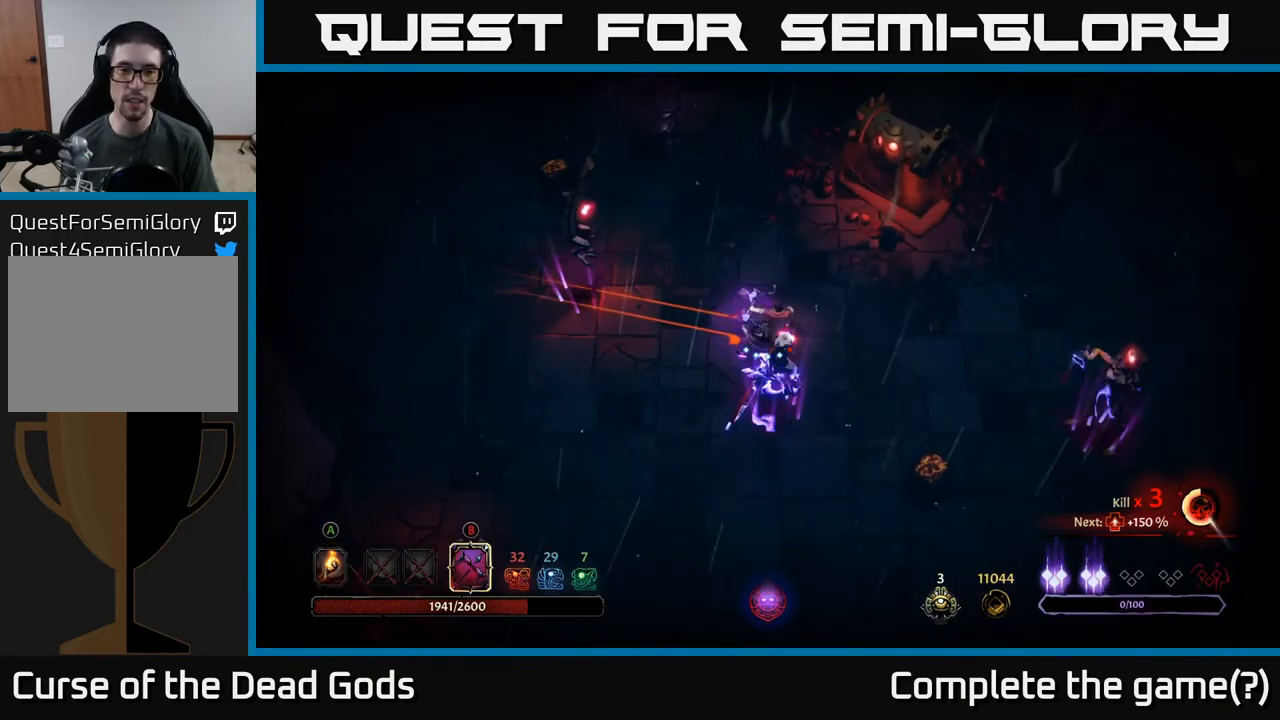
{"buttons": [], "left_stick": "up", "right_stick": "center", "events": [[417, "B", "up"], [500, "left_stick", "up"]]}
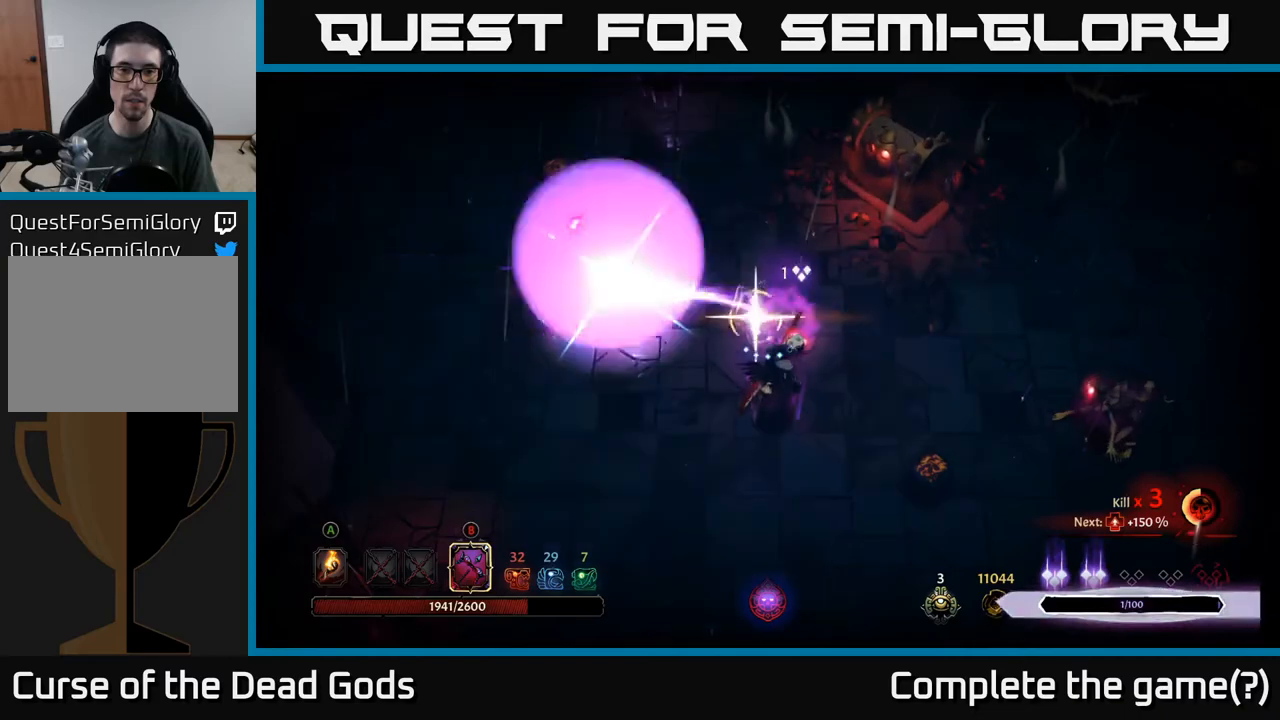
{"buttons": [], "left_stick": "down", "right_stick": "center", "events": [[233, "B", "down"], [250, "left_stick", "down"], [317, "B", "up"]]}
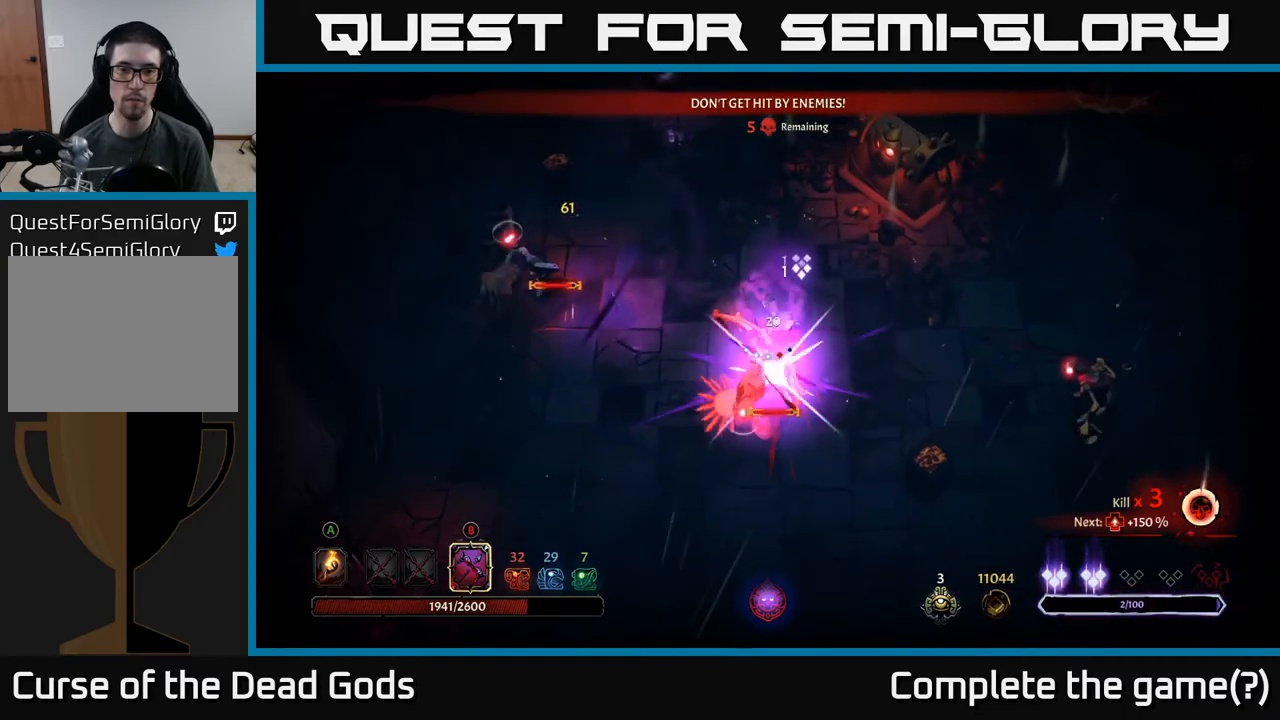
{"buttons": [], "left_stick": "up-left", "right_stick": "center", "events": [[50, "left_stick", "left"], [183, "left_stick", "up-left"]]}
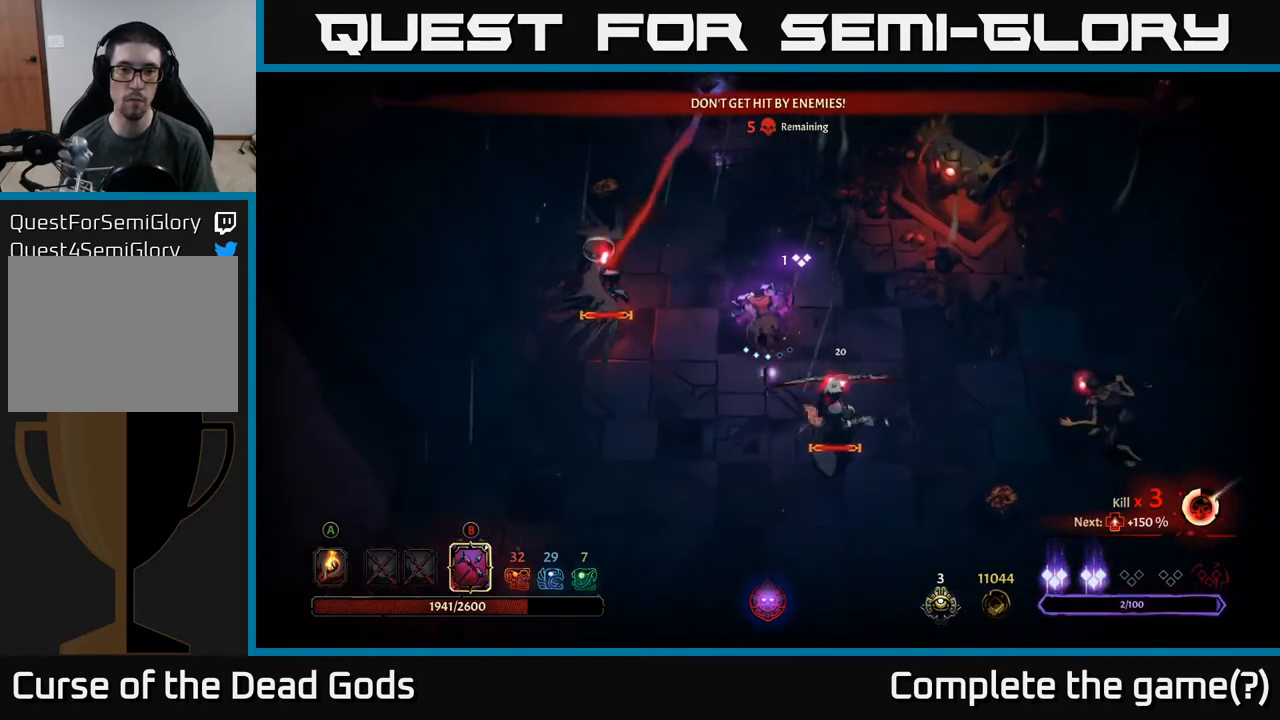
{"buttons": ["B"], "left_stick": "left", "right_stick": "center", "events": [[150, "left_stick", "up-right"], [433, "left_stick", "up-left"], [450, "B", "down"], [483, "left_stick", "left"]]}
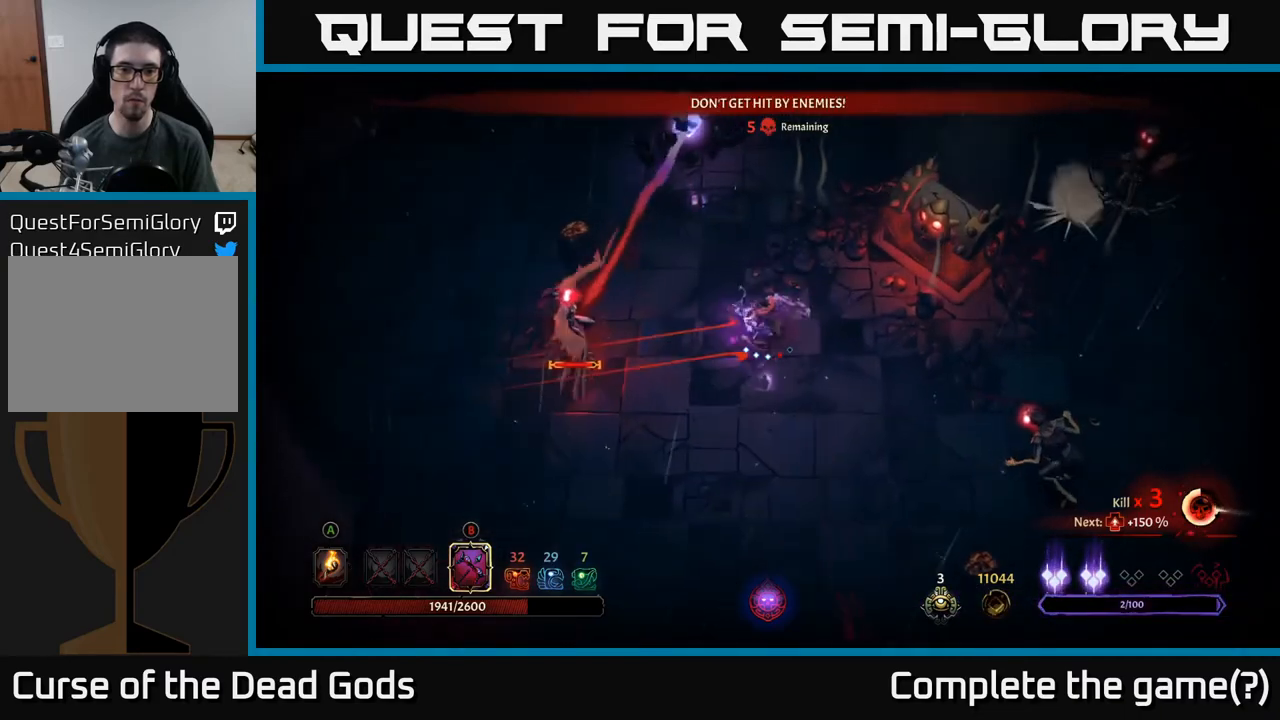
{"buttons": ["B"], "left_stick": "up", "right_stick": "center", "events": [[183, "left_stick", "up"]]}
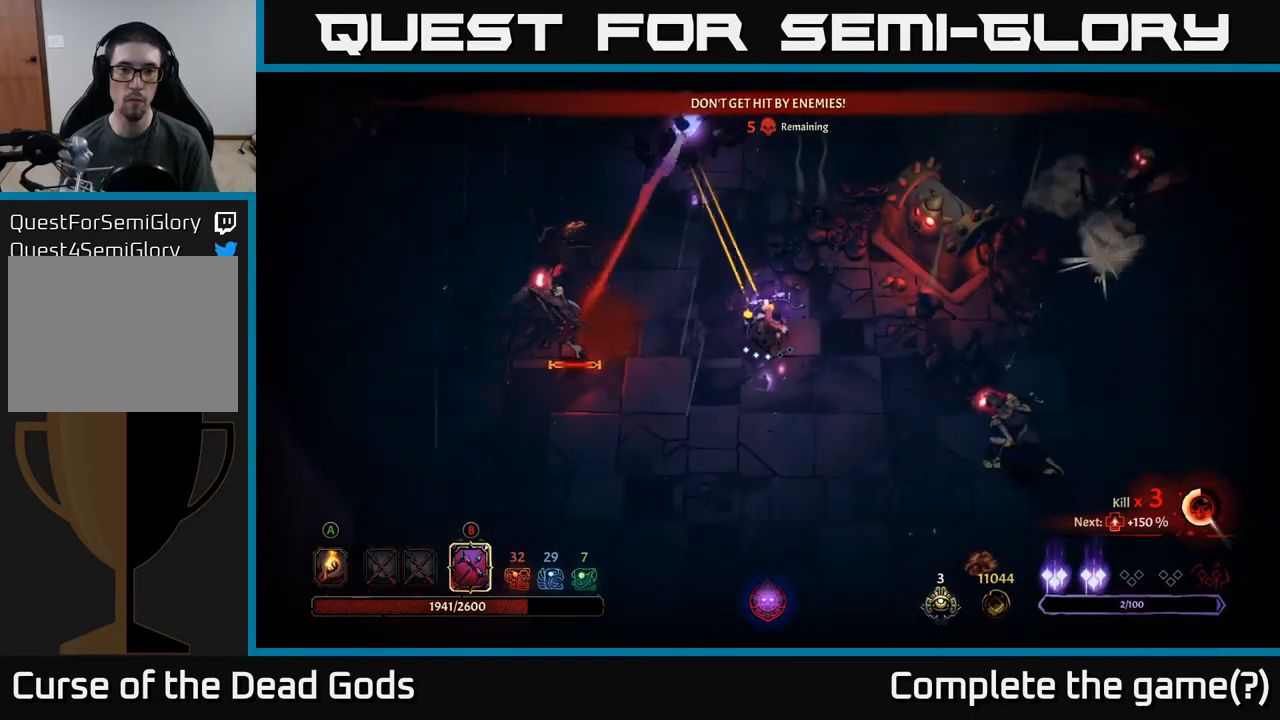
{"buttons": ["B"], "left_stick": "up", "right_stick": "center", "events": [[133, "B", "up"], [333, "B", "down"]]}
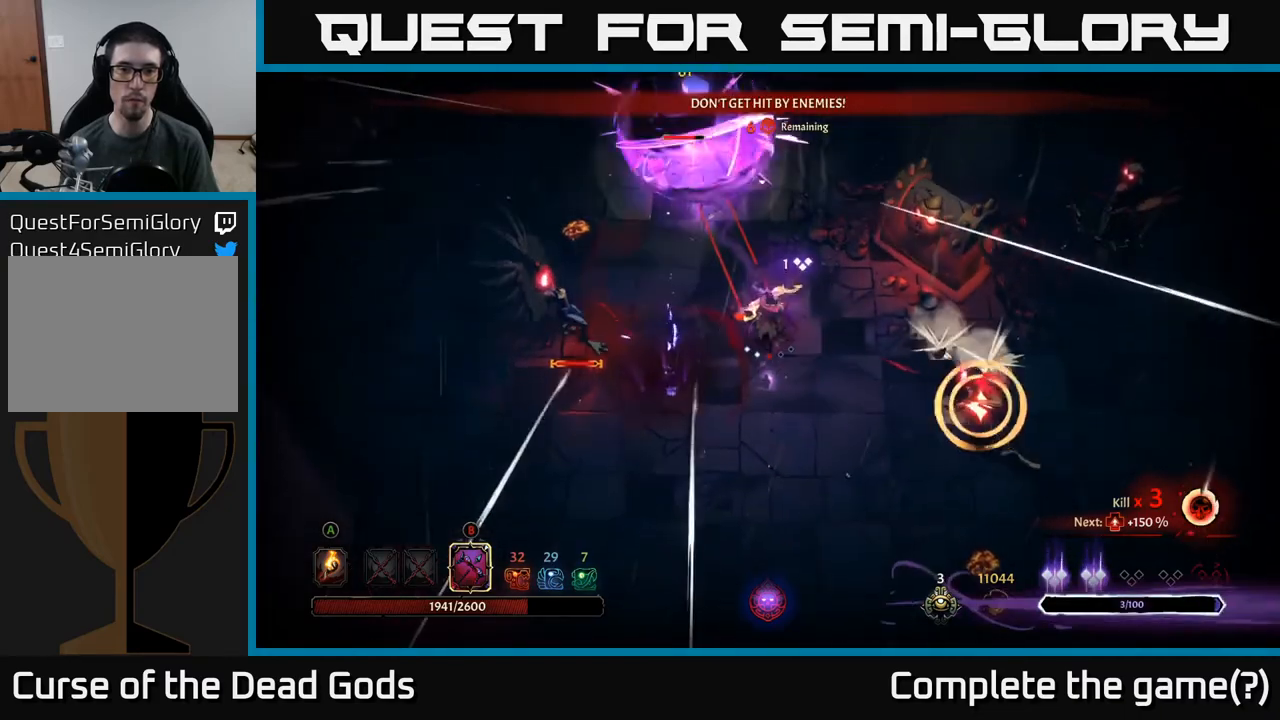
{"buttons": ["R2"], "left_stick": "up", "right_stick": "center", "events": [[483, "B", "up"], [483, "R2", "down"]]}
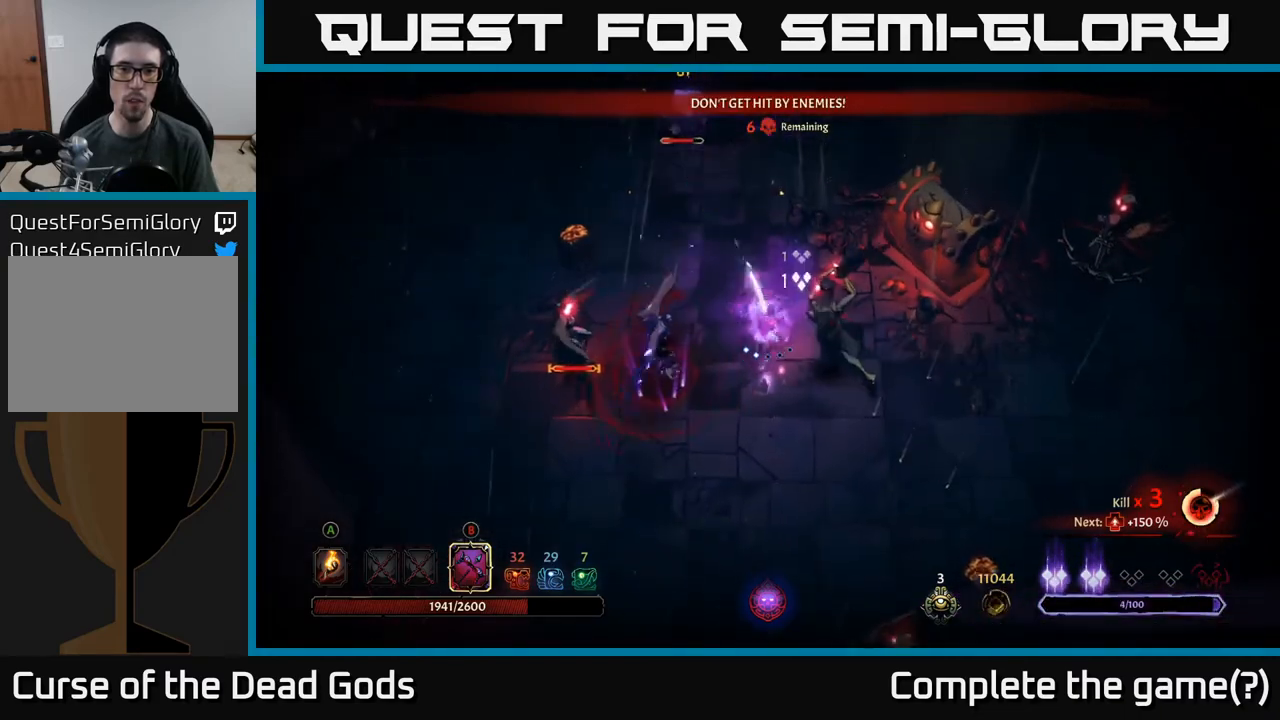
{"buttons": [], "left_stick": "up-right", "right_stick": "center", "events": [[83, "R2", "up"], [167, "left_stick", "up-right"], [200, "R2", "down"], [350, "R2", "up"], [400, "R2", "down"], [500, "R2", "up"]]}
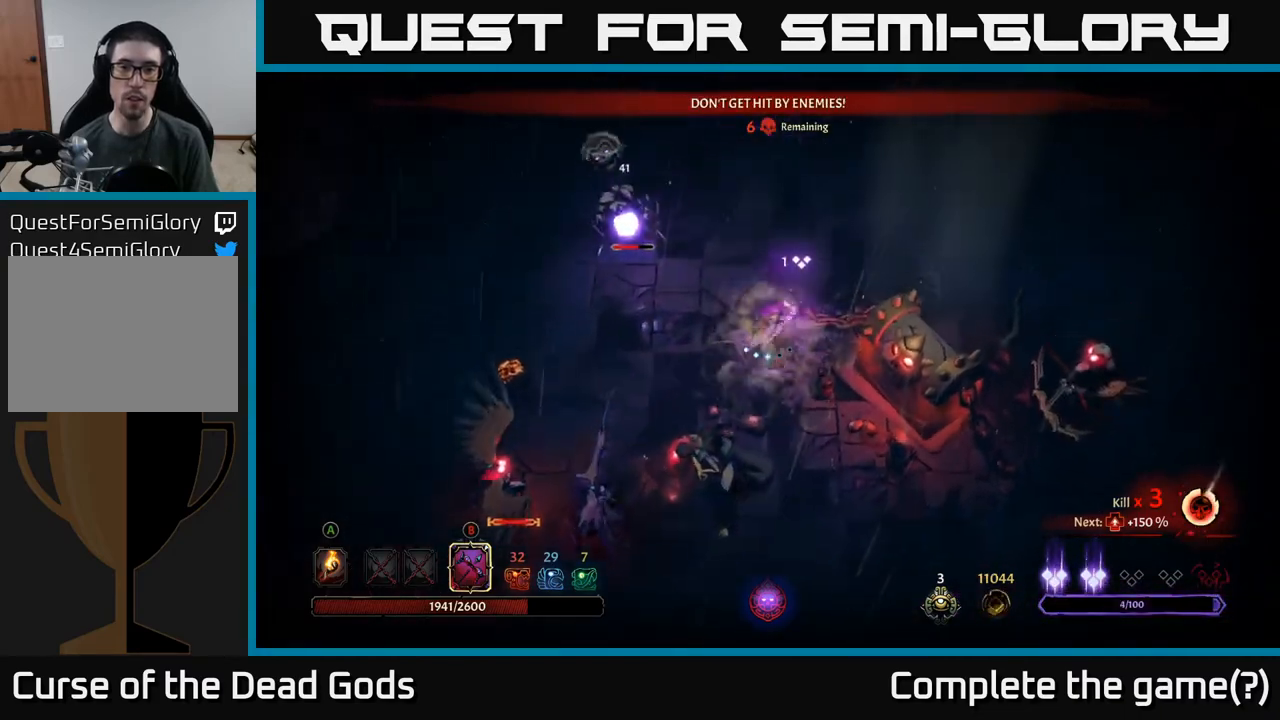
{"buttons": [], "left_stick": "up-right", "right_stick": "center", "events": []}
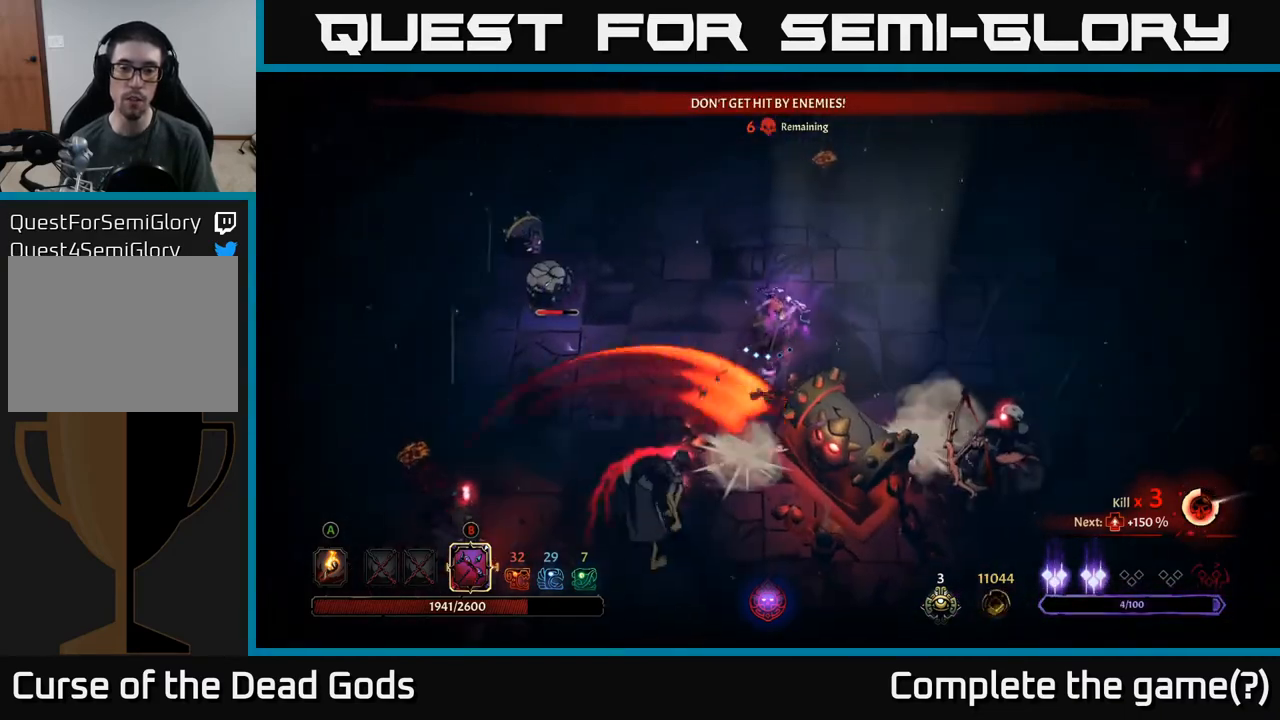
{"buttons": [], "left_stick": "up-right", "right_stick": "center", "events": []}
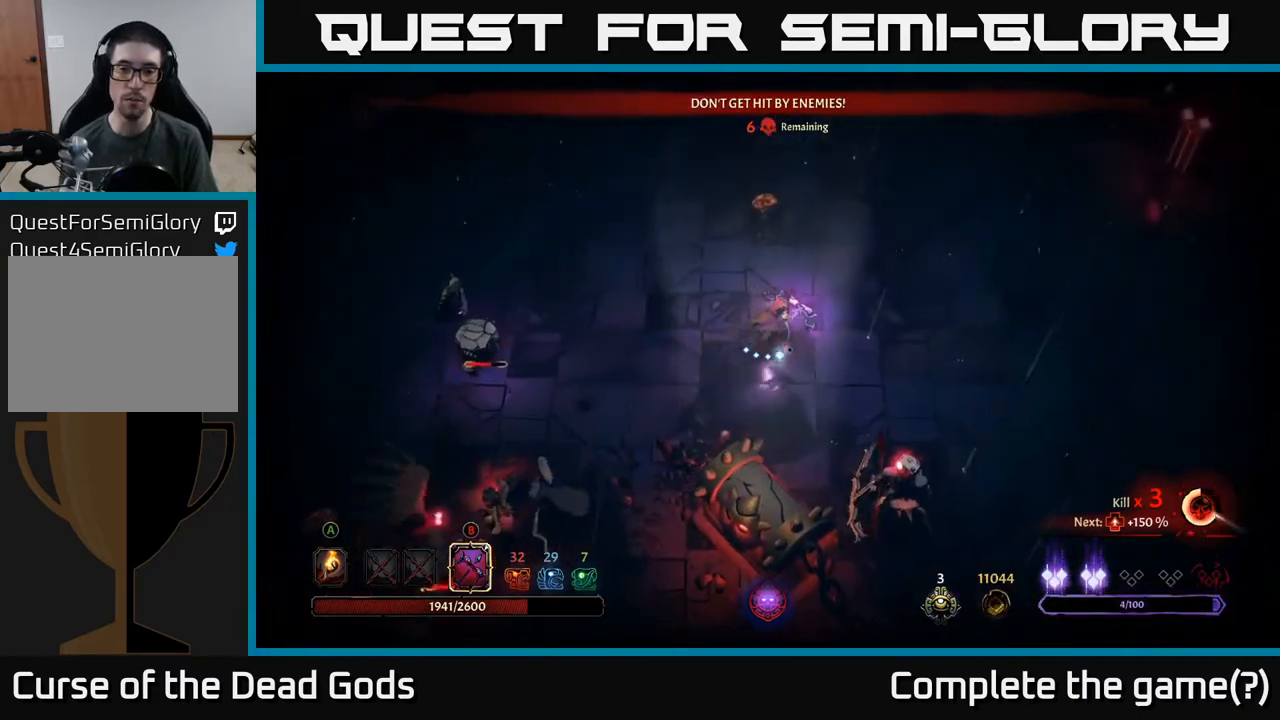
{"buttons": ["B"], "left_stick": "left", "right_stick": "center", "events": [[167, "left_stick", "up-left"], [183, "B", "down"], [217, "left_stick", "left"]]}
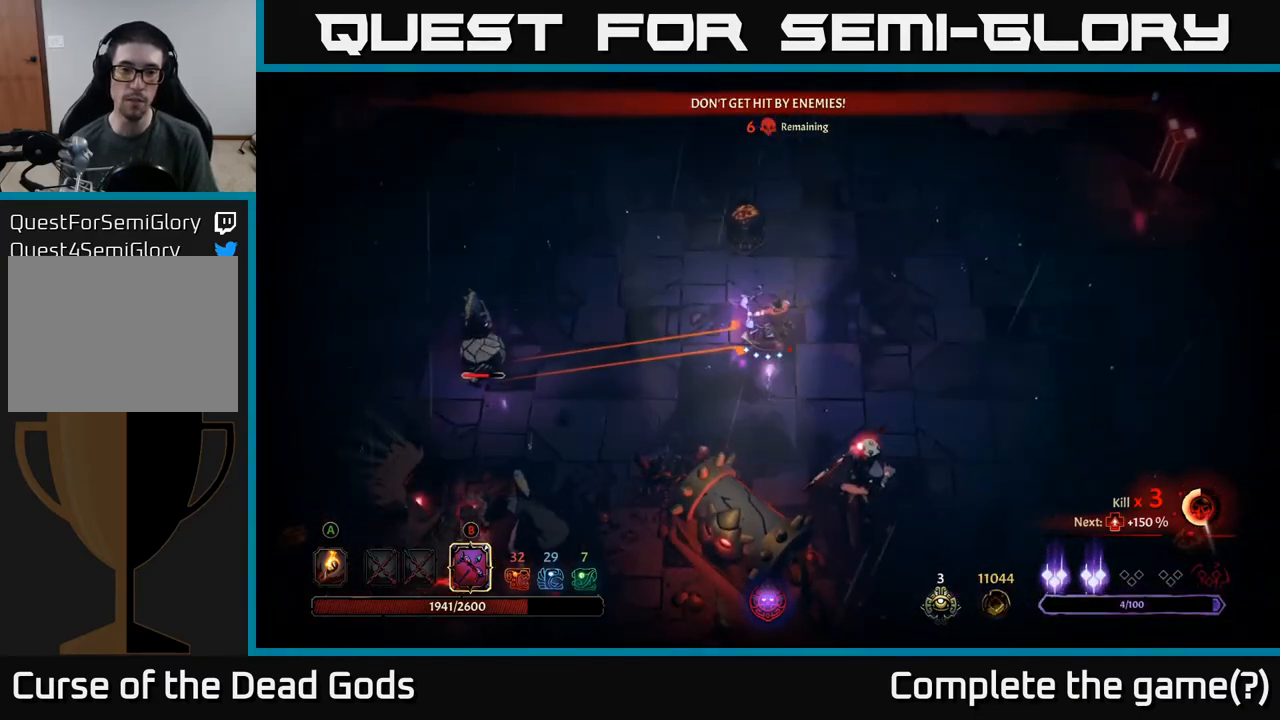
{"buttons": [], "left_stick": "up-left", "right_stick": "center", "events": [[367, "B", "up"], [433, "left_stick", "up-left"]]}
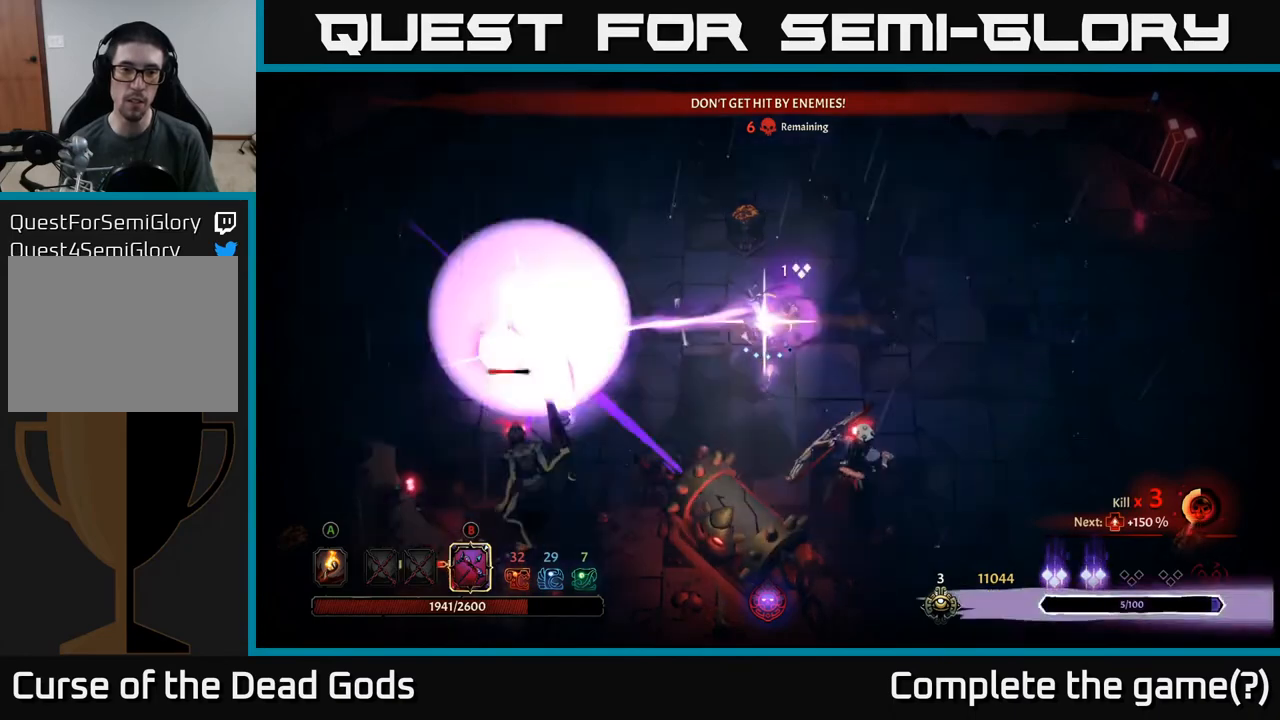
{"buttons": ["B"], "left_stick": "left", "right_stick": "center", "events": [[83, "B", "down"], [83, "left_stick", "left"]]}
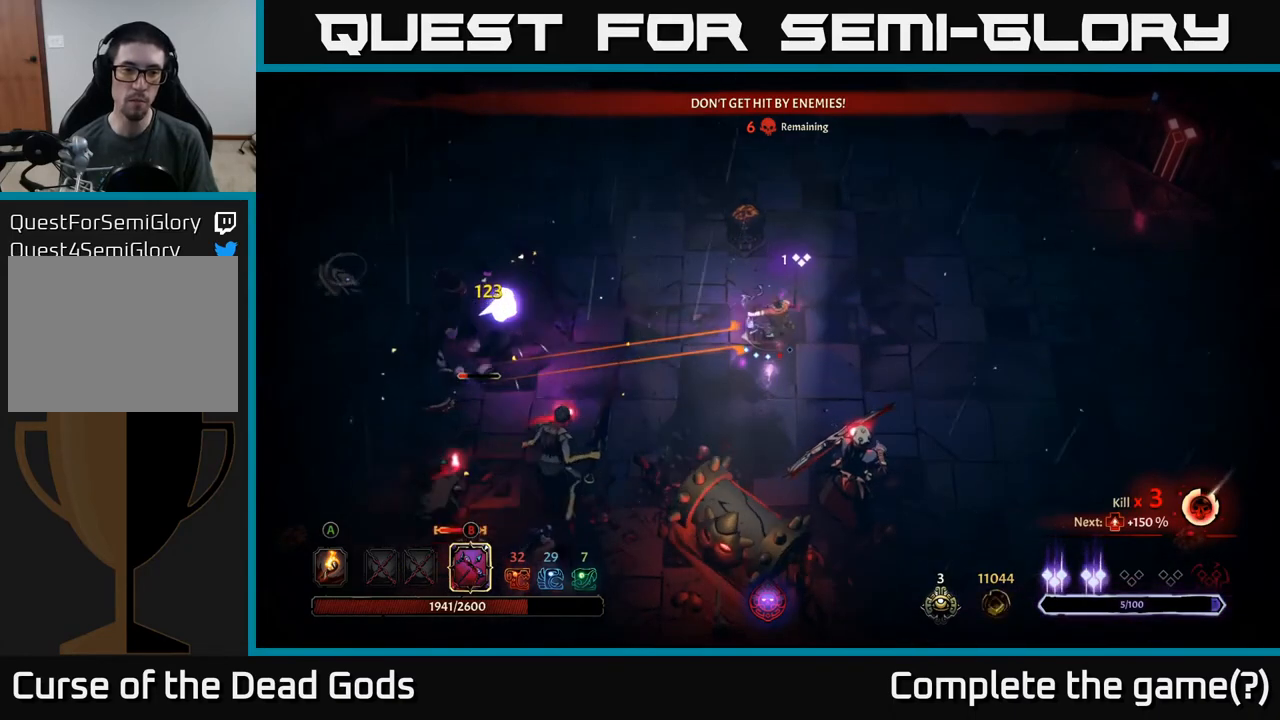
{"buttons": [], "left_stick": "right", "right_stick": "center", "events": [[400, "B", "up"], [450, "left_stick", "right"]]}
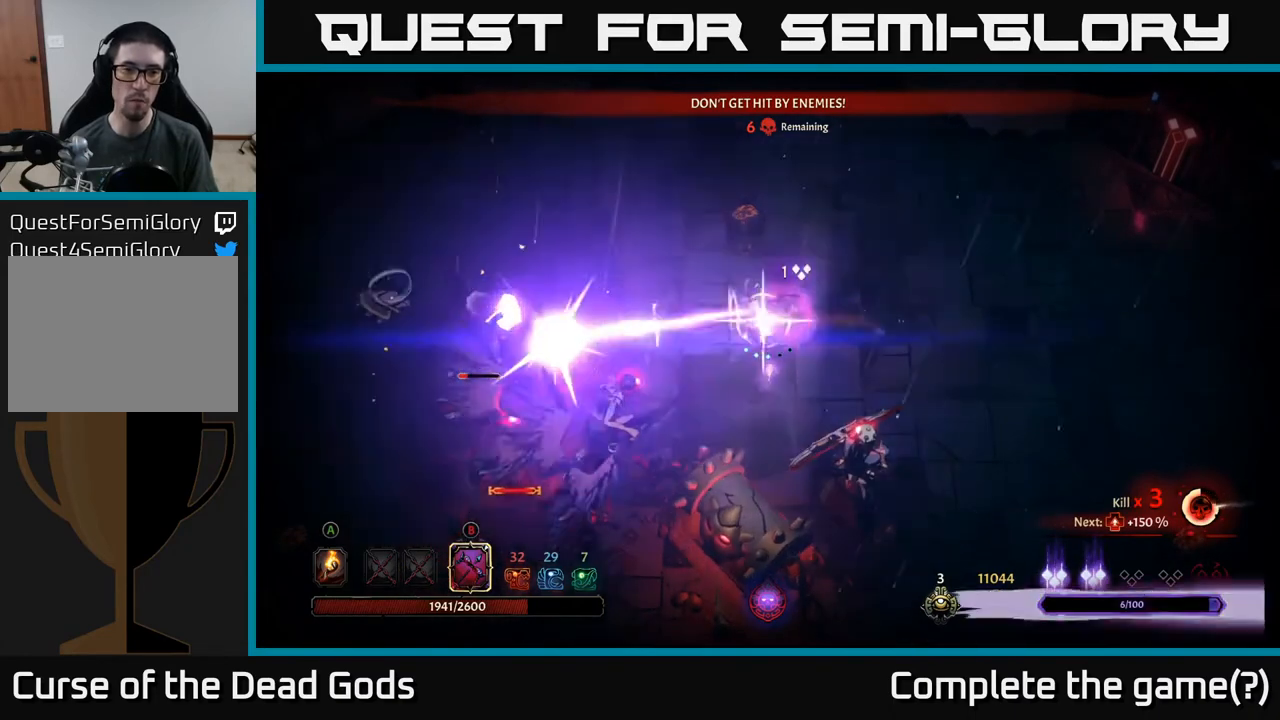
{"buttons": [], "left_stick": "right", "right_stick": "center", "events": [[83, "R2", "down"], [200, "R2", "up"]]}
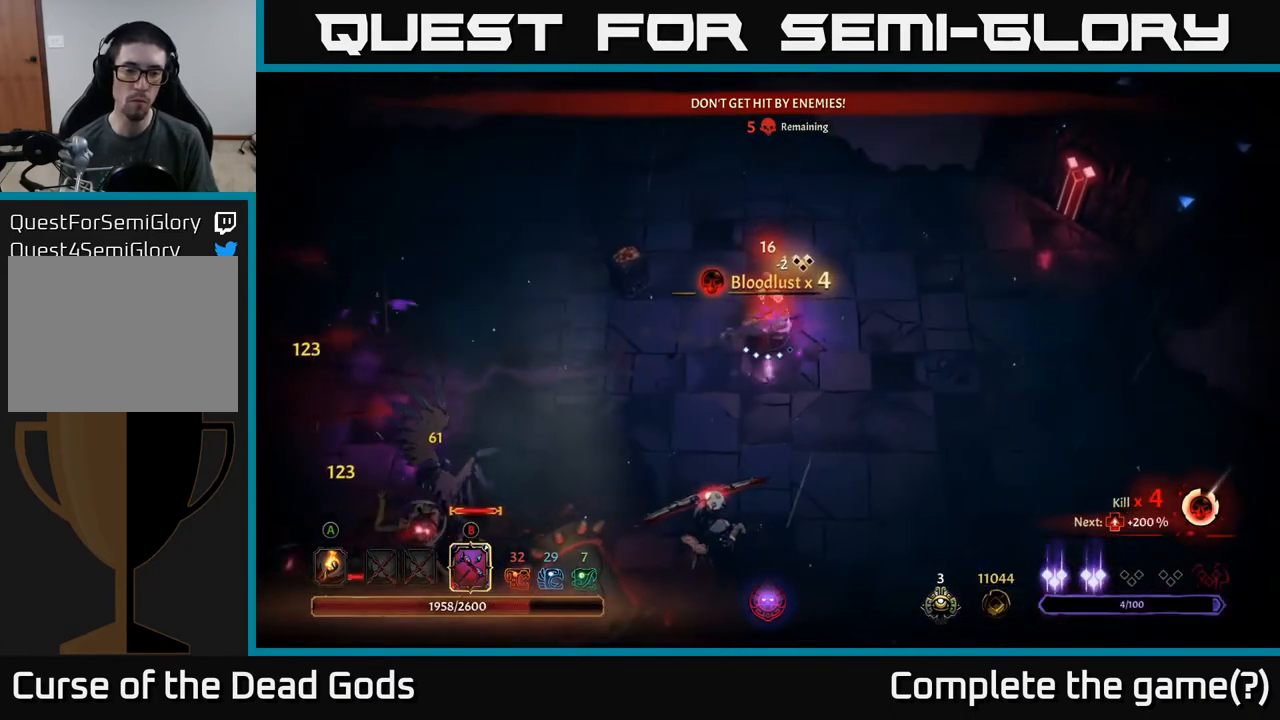
{"buttons": ["B"], "left_stick": "down-left", "right_stick": "center", "events": [[167, "B", "down"], [167, "left_stick", "left"], [217, "left_stick", "down-left"]]}
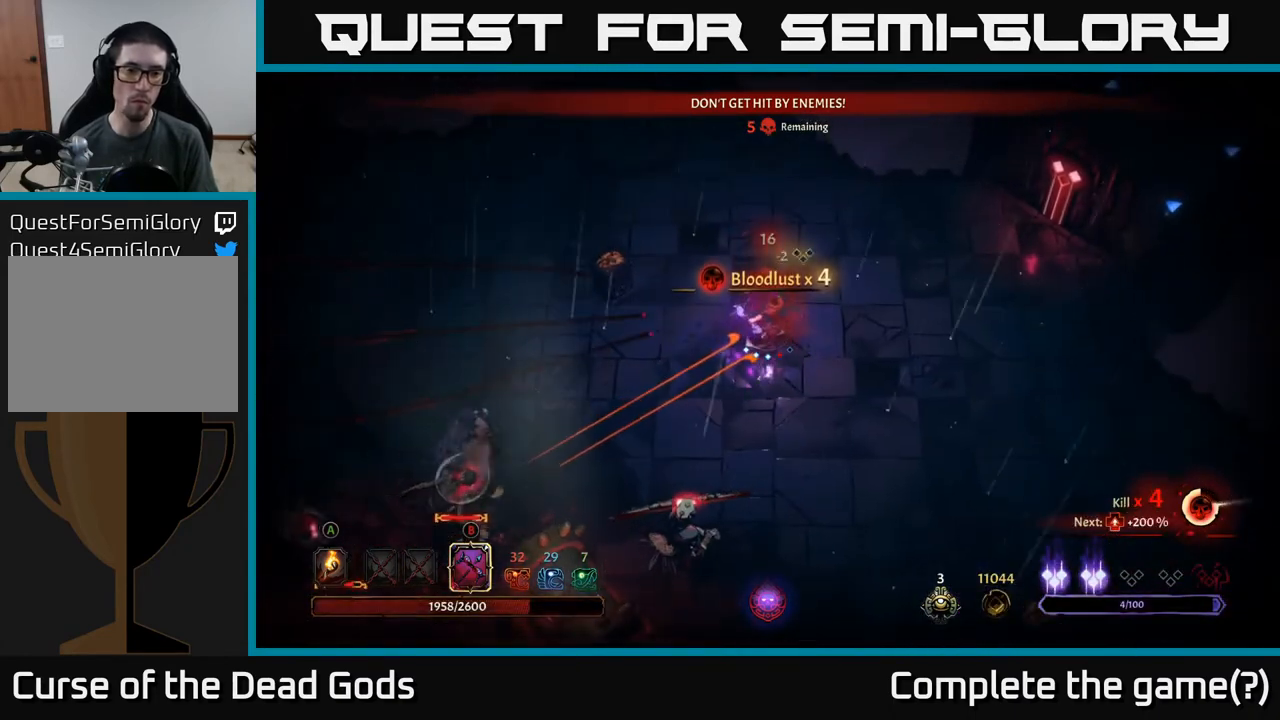
{"buttons": [], "left_stick": "right", "right_stick": "center", "events": [[383, "B", "up"], [450, "left_stick", "right"]]}
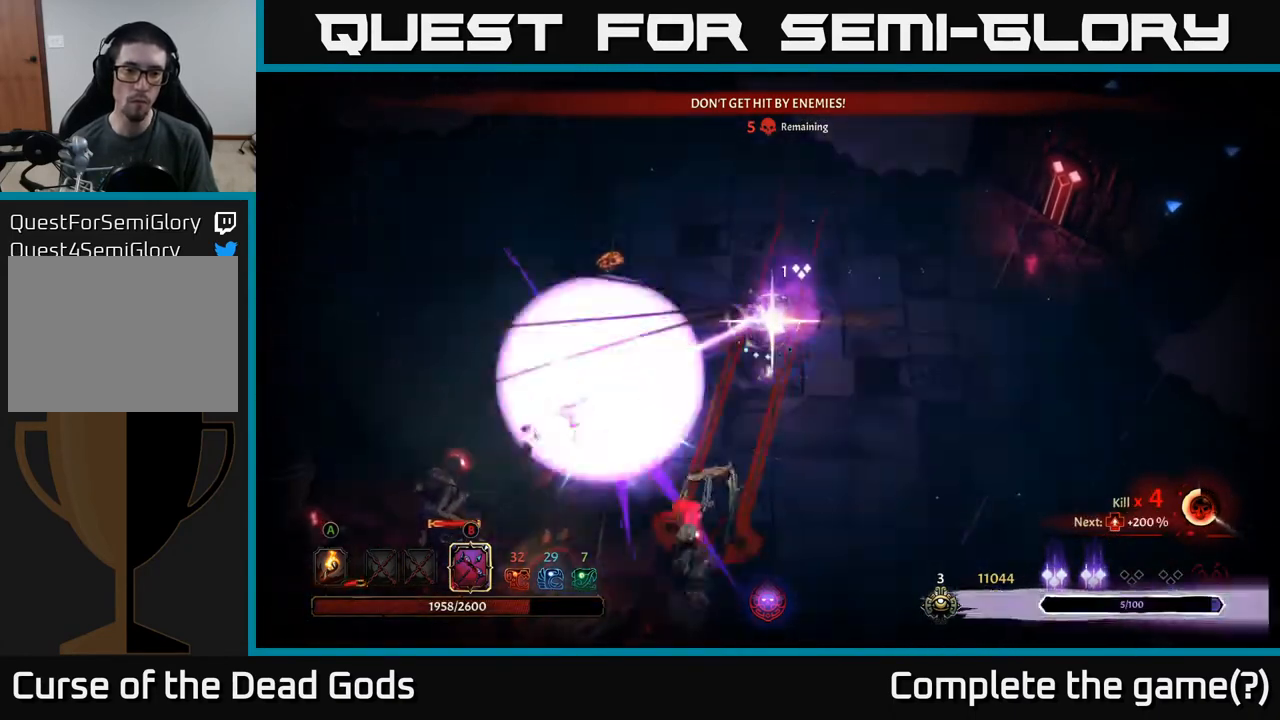
{"buttons": [], "left_stick": "down-right", "right_stick": "center", "events": [[183, "left_stick", "down-right"], [200, "R2", "down"], [333, "R2", "up"]]}
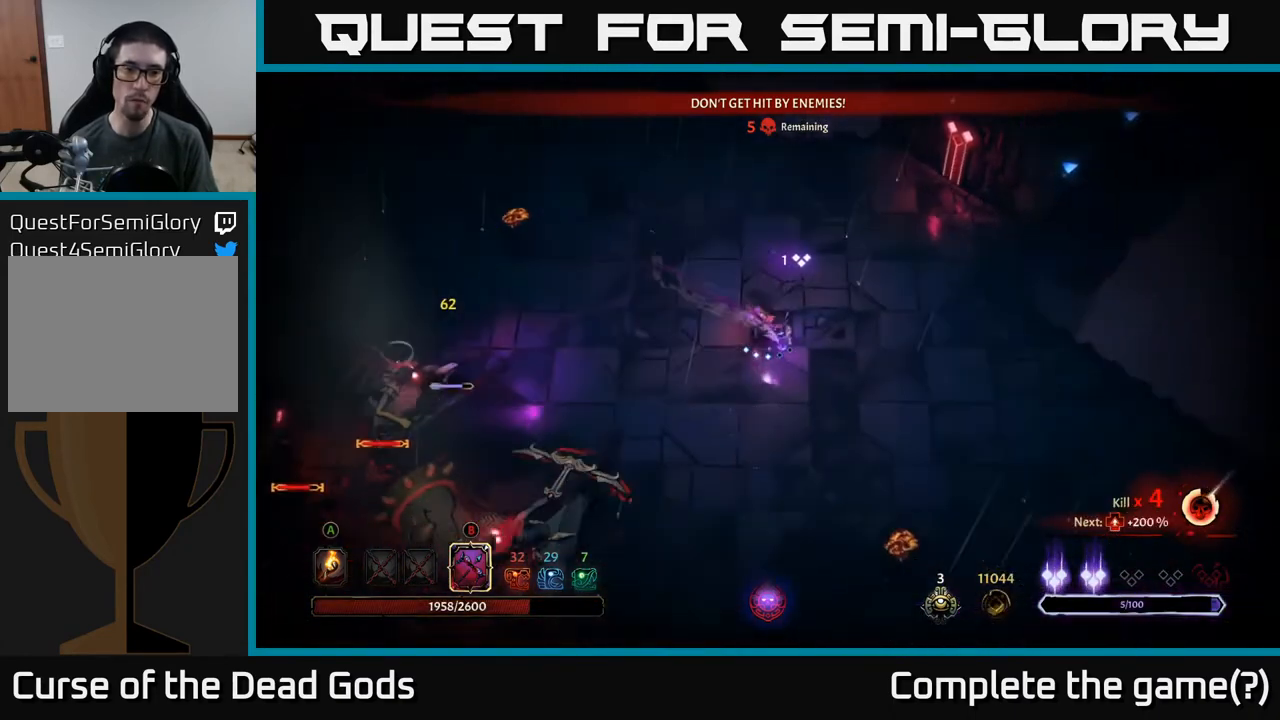
{"buttons": [], "left_stick": "down-right", "right_stick": "center", "events": [[333, "R2", "down"], [433, "R2", "up"]]}
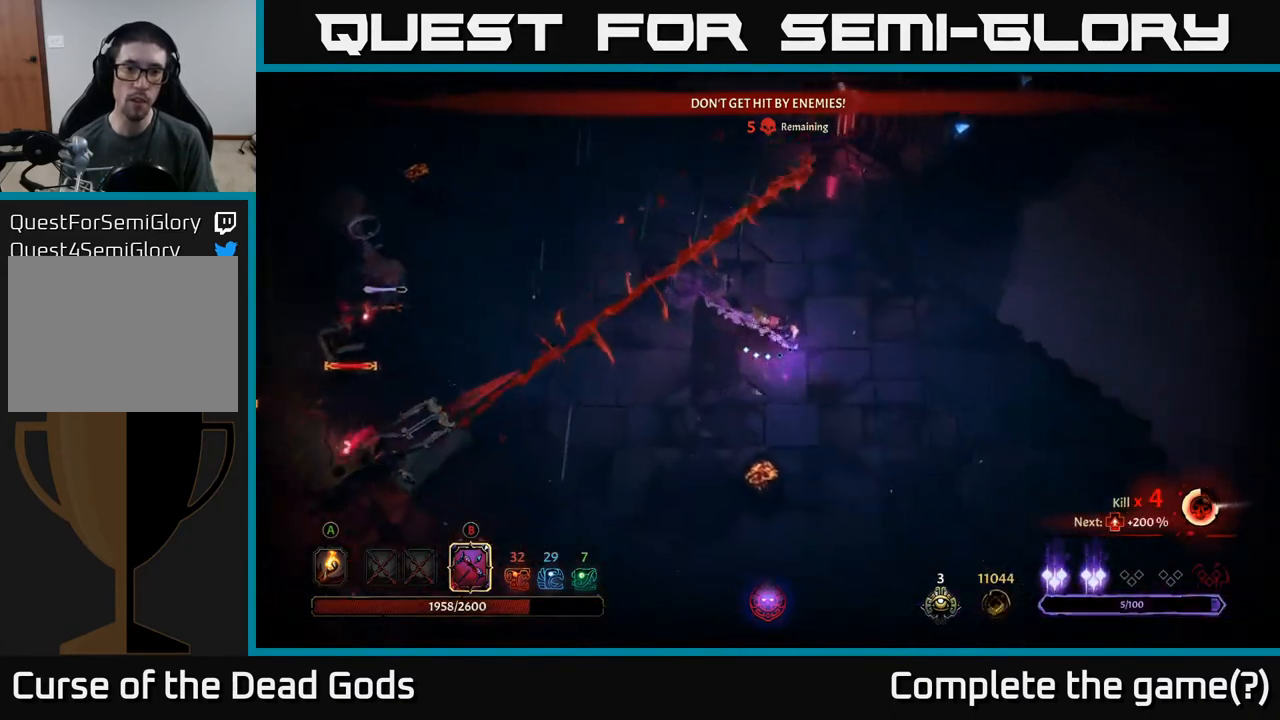
{"buttons": ["B"], "left_stick": "left", "right_stick": "center", "events": [[317, "left_stick", "left"], [333, "B", "down"]]}
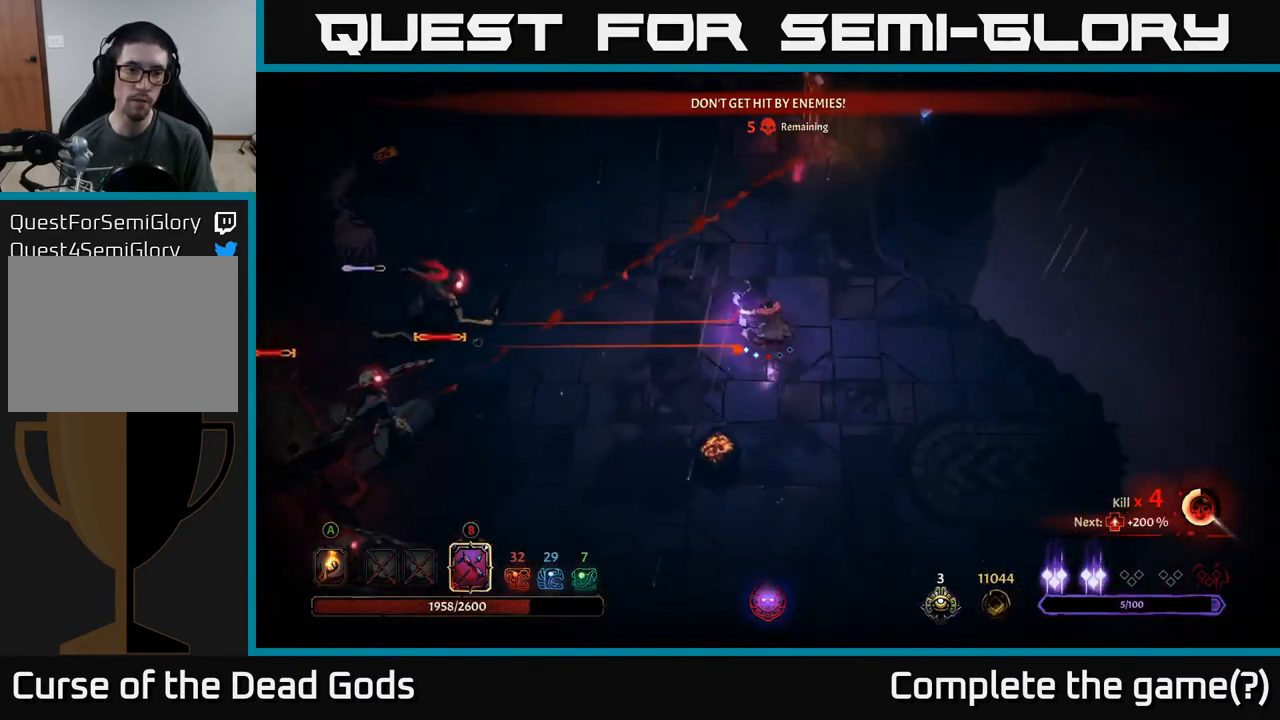
{"buttons": ["B"], "left_stick": "left", "right_stick": "center", "events": []}
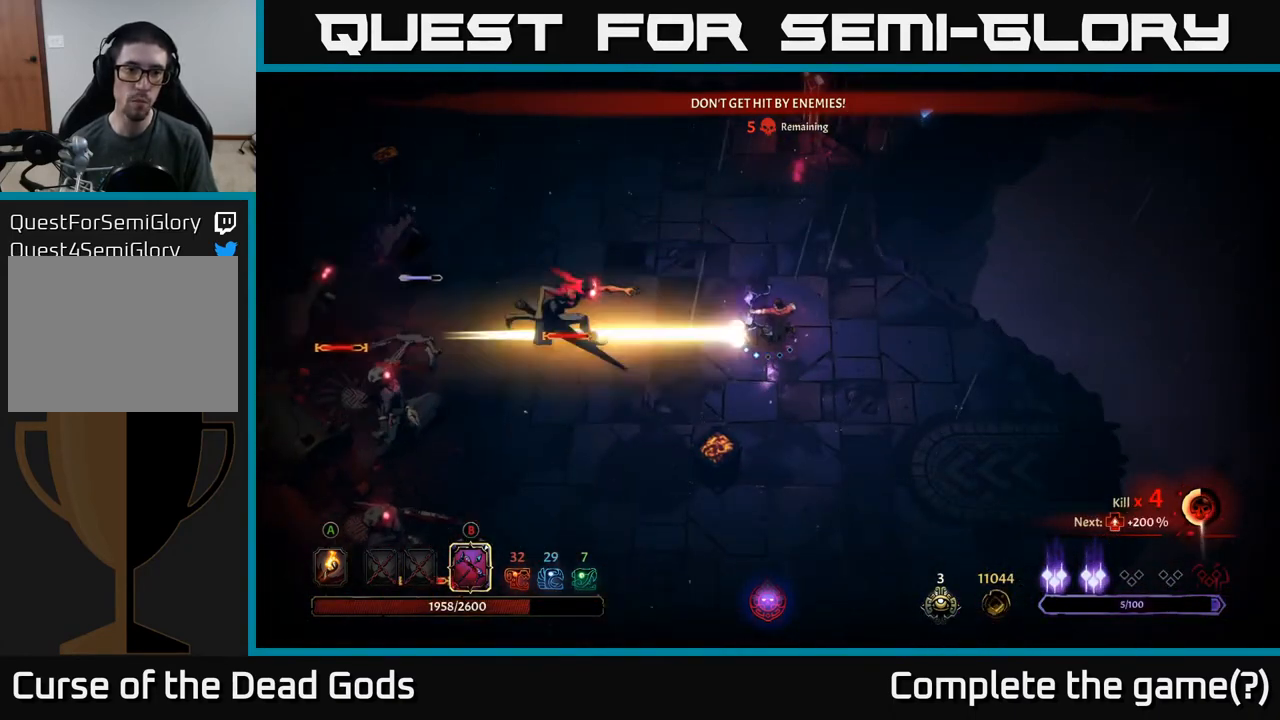
{"buttons": ["B"], "left_stick": "left", "right_stick": "center", "events": [[50, "B", "up"], [133, "left_stick", "right"], [167, "R2", "down"], [250, "R2", "up"], [400, "left_stick", "left"], [450, "B", "down"]]}
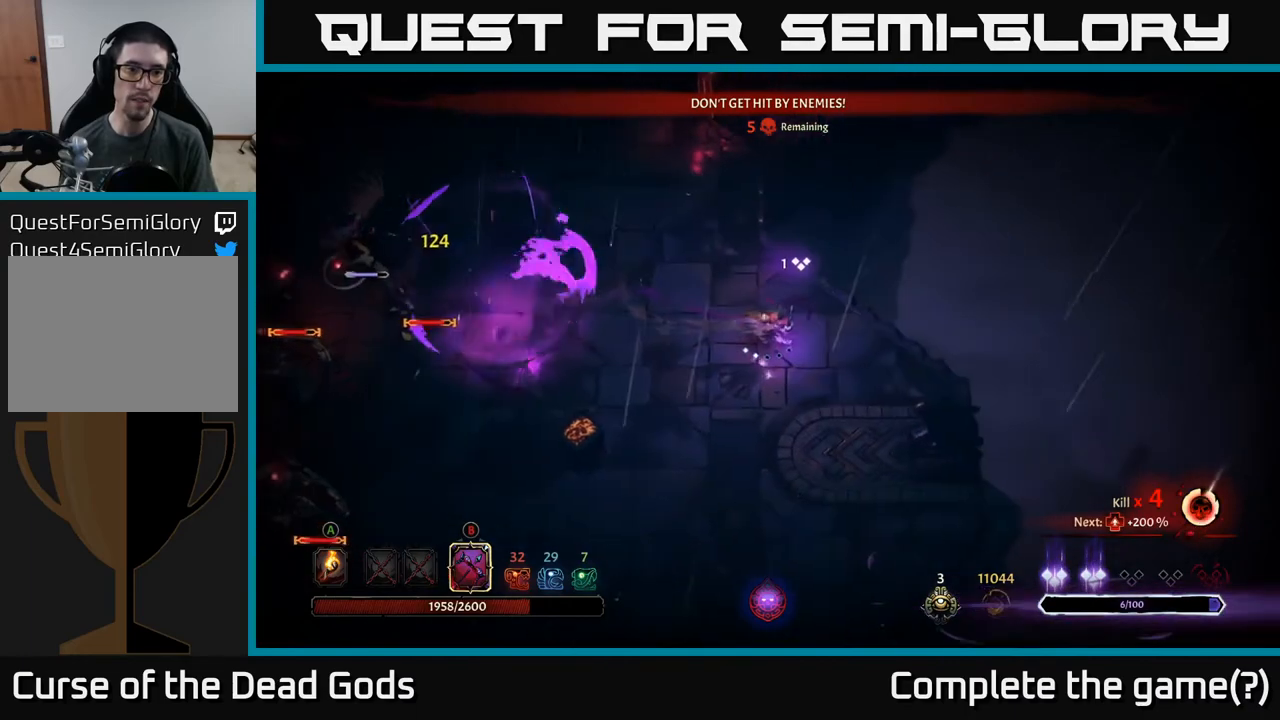
{"buttons": ["B"], "left_stick": "left", "right_stick": "center", "events": []}
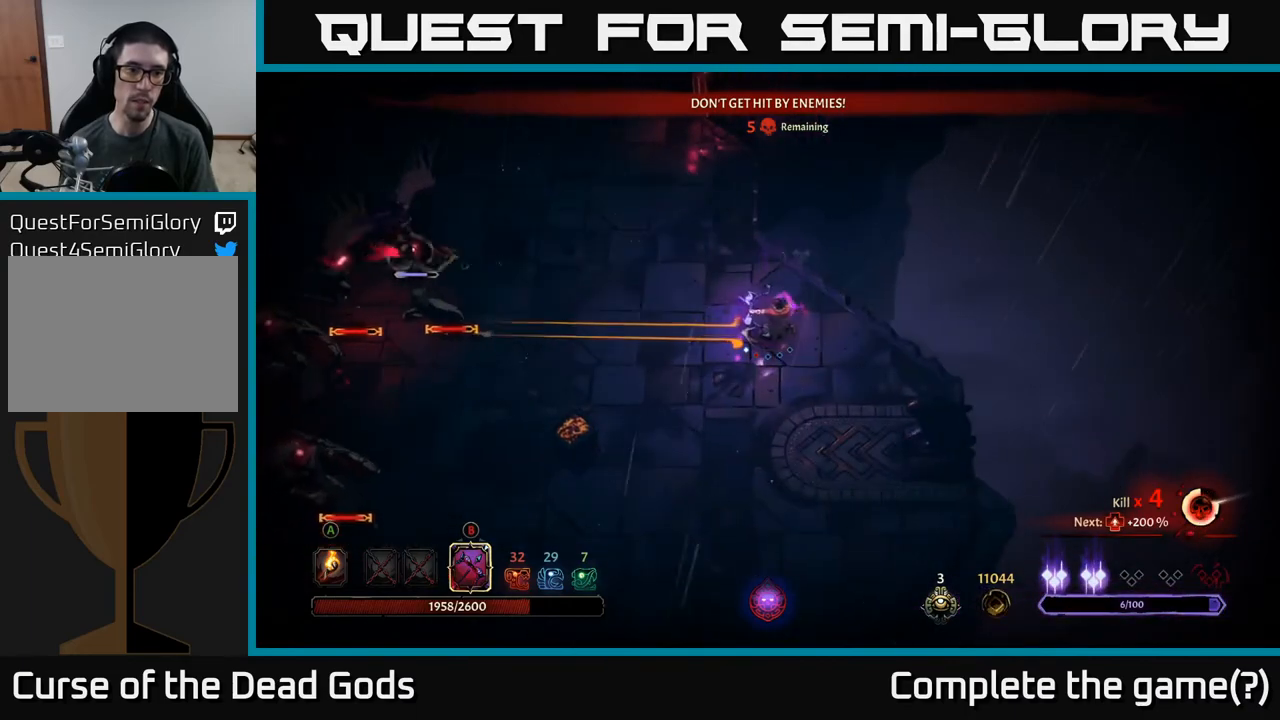
{"buttons": ["B"], "left_stick": "left", "right_stick": "center", "events": [[250, "B", "up"], [450, "B", "down"]]}
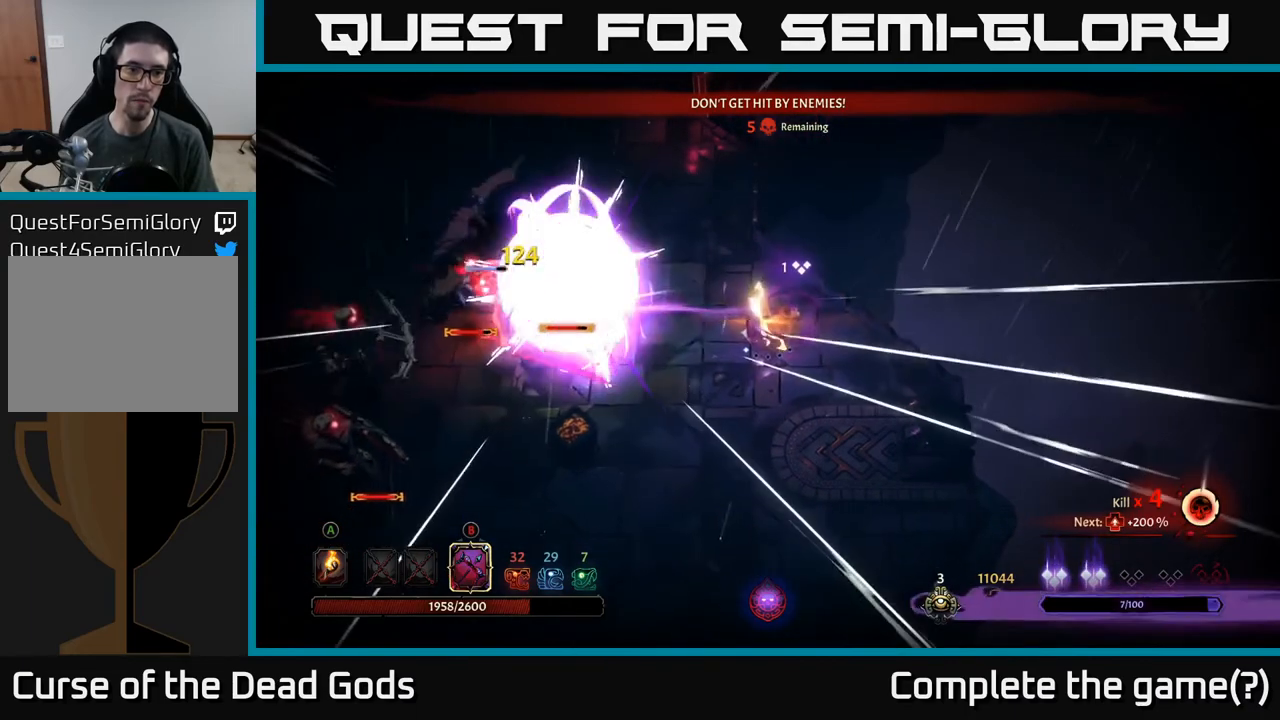
{"buttons": ["R2"], "left_stick": "down", "right_stick": "center", "events": [[350, "B", "up"], [417, "left_stick", "down"], [467, "R2", "down"]]}
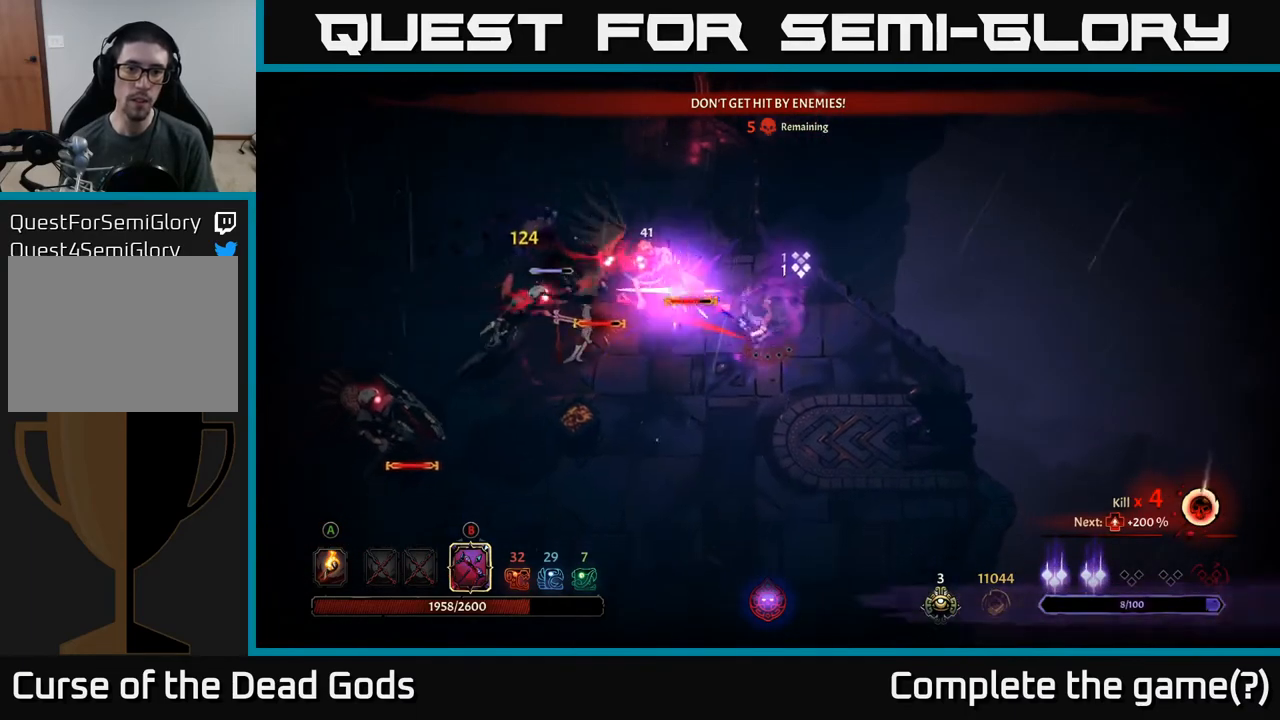
{"buttons": [], "left_stick": "down-left", "right_stick": "center", "events": [[100, "R2", "up"], [433, "left_stick", "down-left"]]}
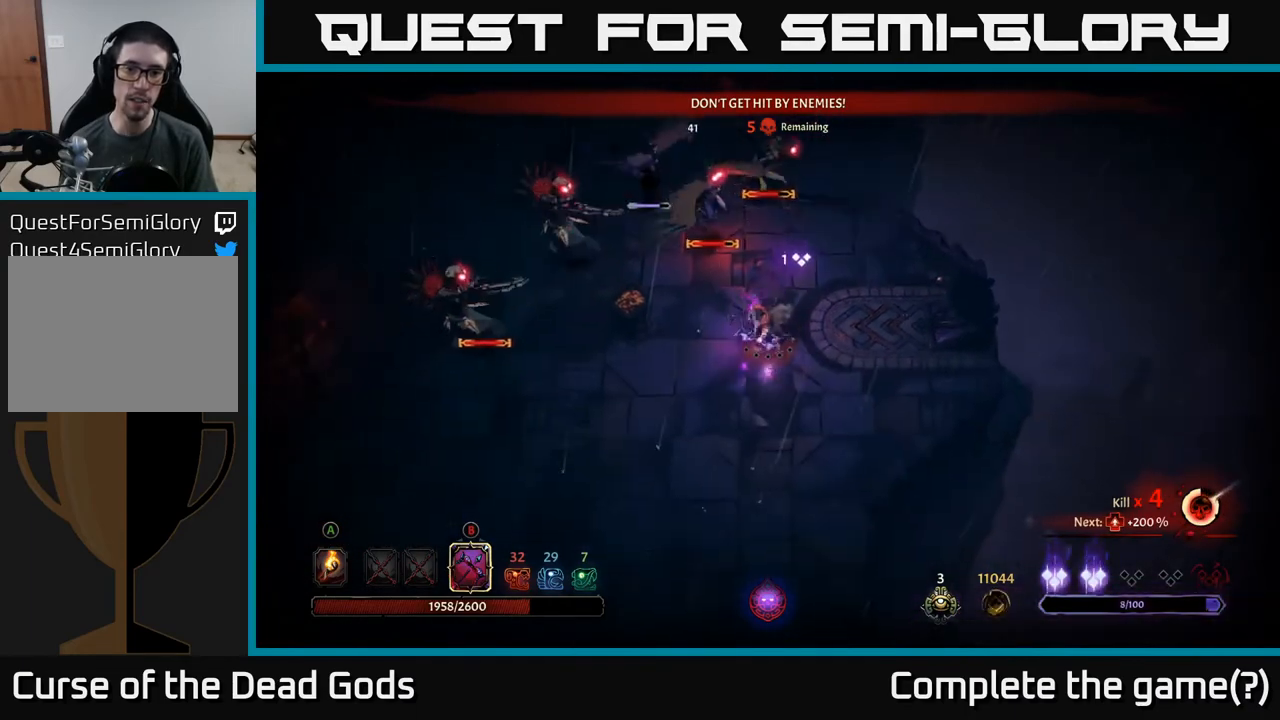
{"buttons": [], "left_stick": "down-left", "right_stick": "center", "events": []}